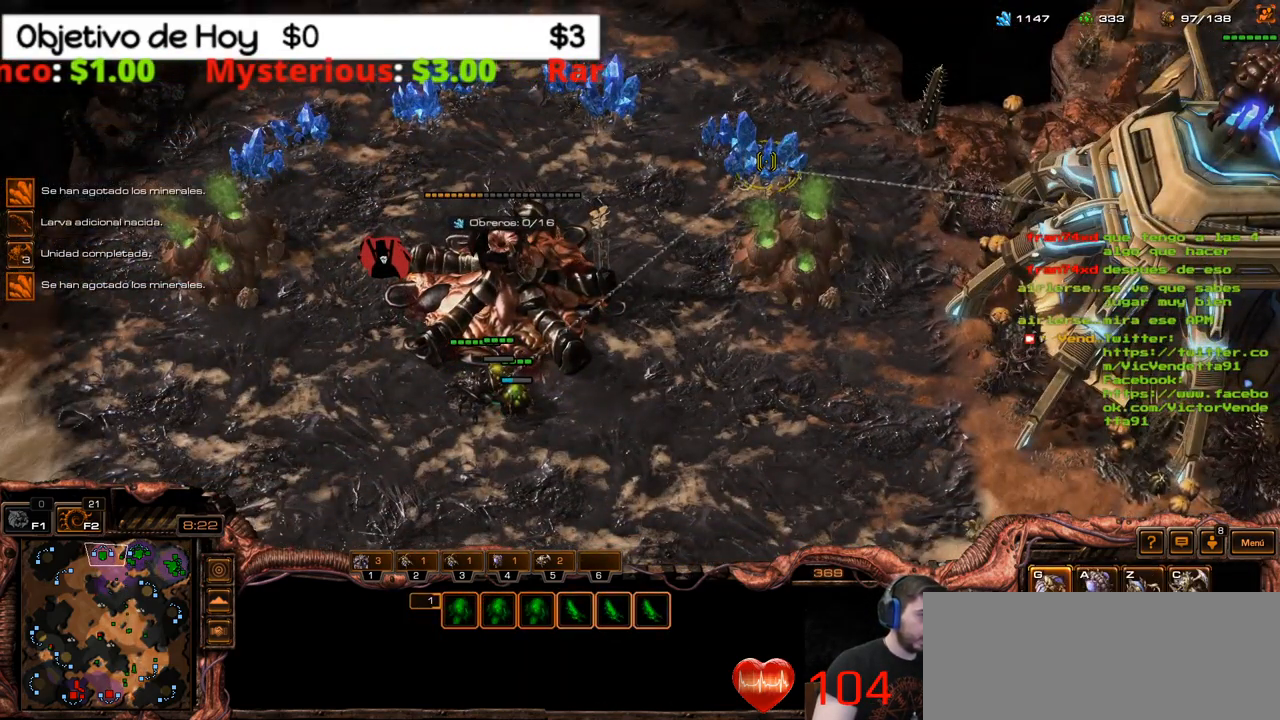
Gameplay with keyboard; each line is a JSON object with the keys held at the frame after it. "events" lists presses ("down") and releases ("up") of ".", "/", "0", "1", "2", "3", "4", "5", "6", "7", "8", "9", "a", "alt_l", "alt_r", "b", "backslash", "backspace", "c", "caps_lock", "comma", "ctrl_l", "ctrl_r", "d", "e", "equals", "f", "g", "h", "i", "j", "k", "l", "lbracket", "m", "minus", "n", "o", "p", "q", "quote", "r", "rbracket", "return", "s", "semicolon", "shift_l", "shift_r", "space", "super_l", "super_r", "t", "tab", "tilde", "u", "v", "w", "x", "y" and "z" between this image and that frame as [ms after this image, input, new state], when the widget could be followed in between. No other keys are recorded. Mouse input is not recorded.
{"keys": ["g"], "events": [[33, "g", "down"], [133, "g", "up"], [183, "g", "down"], [266, "g", "up"], [366, "g", "down"], [416, "g", "up"], [466, "g", "down"]]}
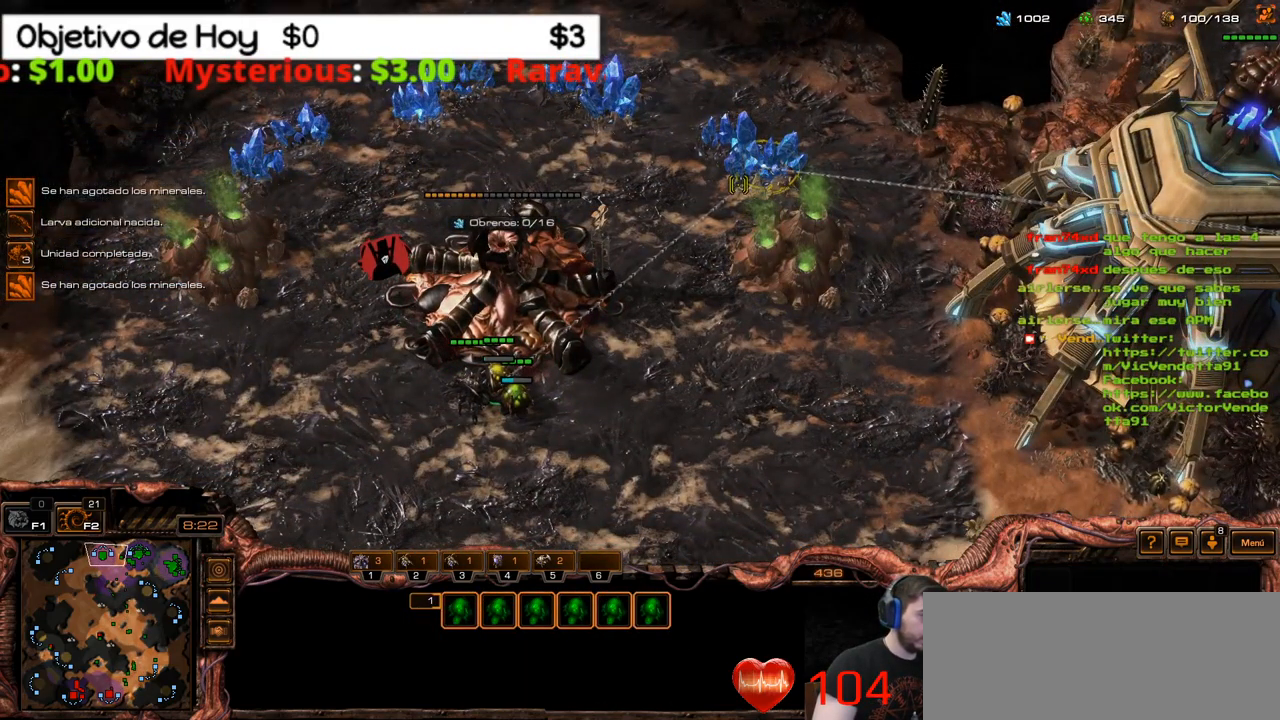
{"keys": [], "events": [[16, "g", "up"], [100, "g", "down"], [200, "g", "up"]]}
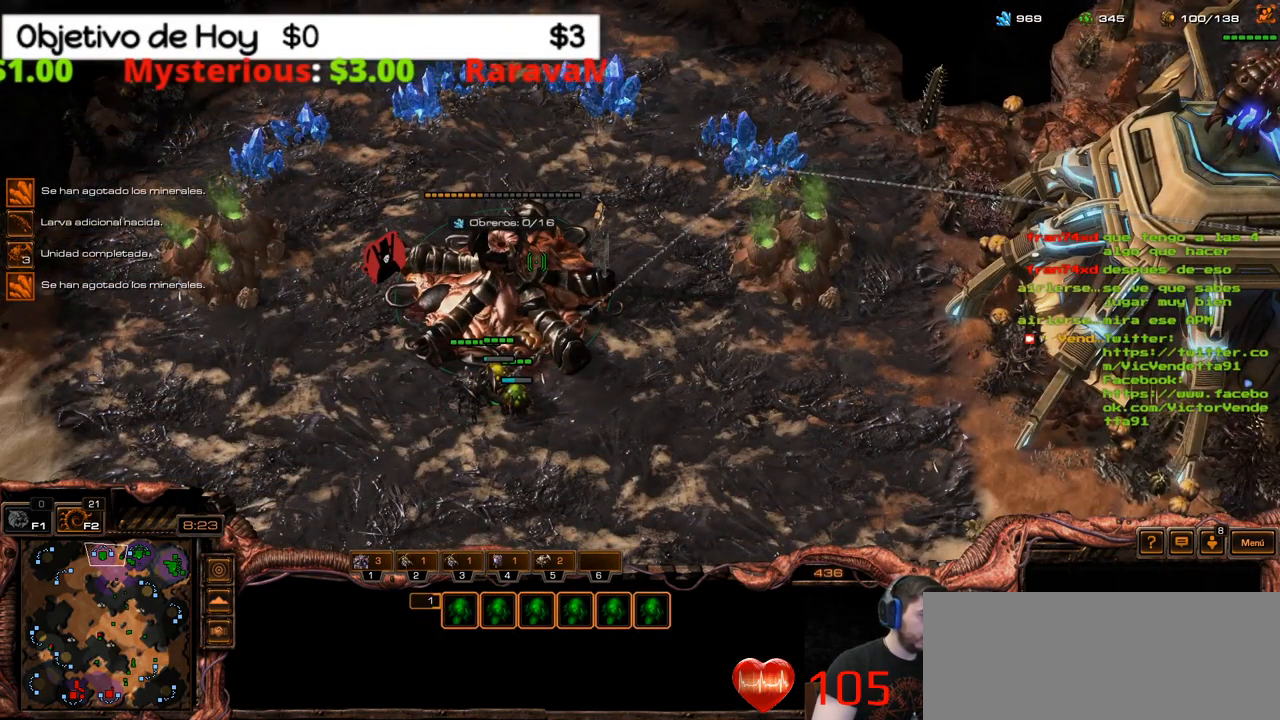
{"keys": [], "events": []}
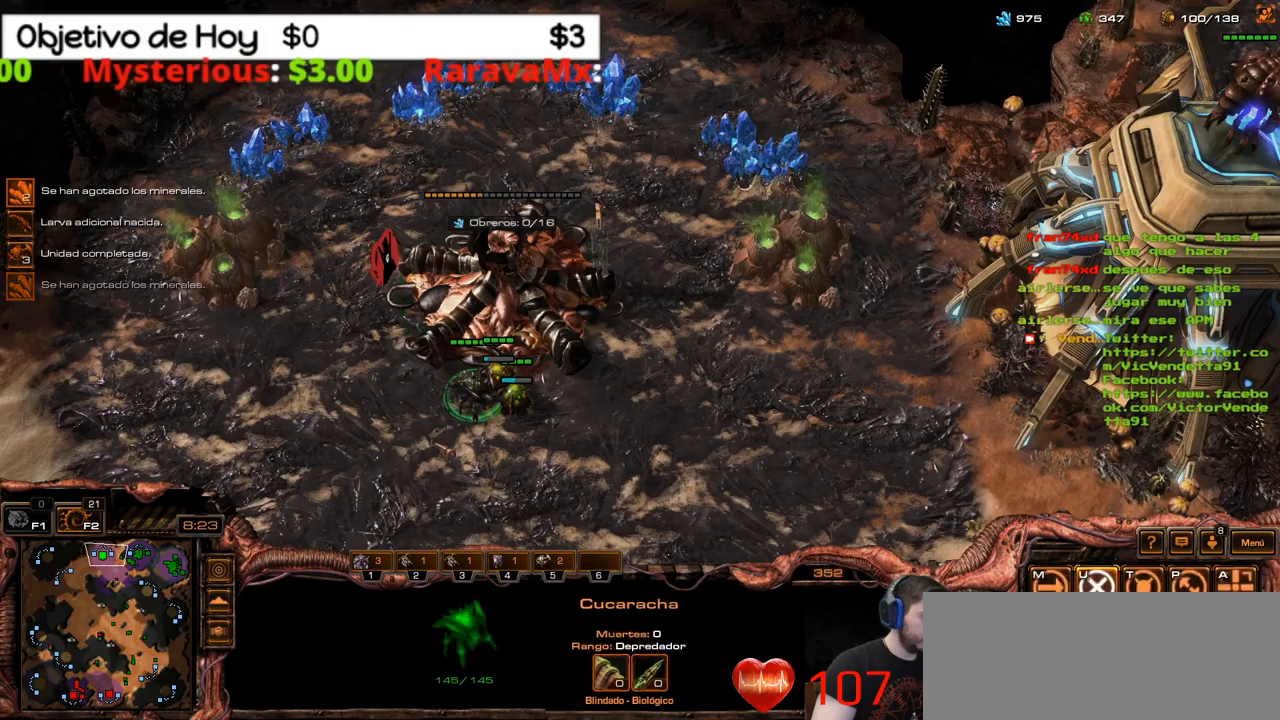
{"keys": [], "events": []}
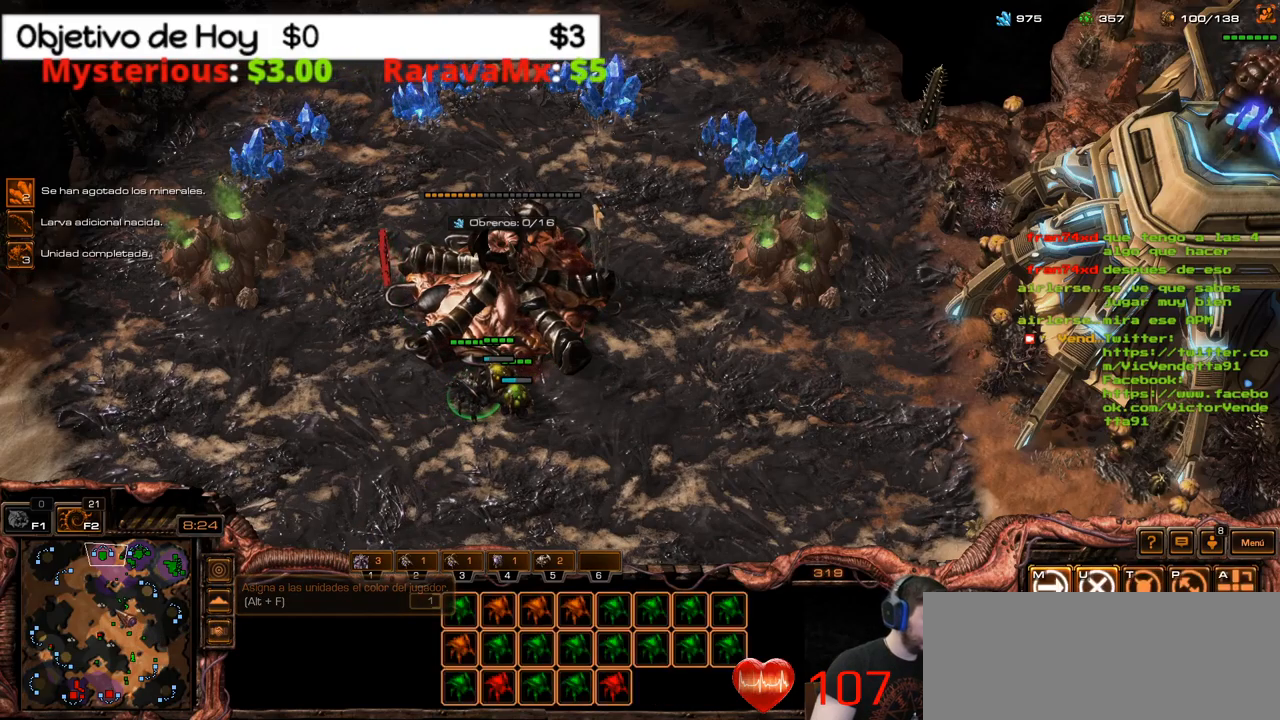
{"keys": [], "events": []}
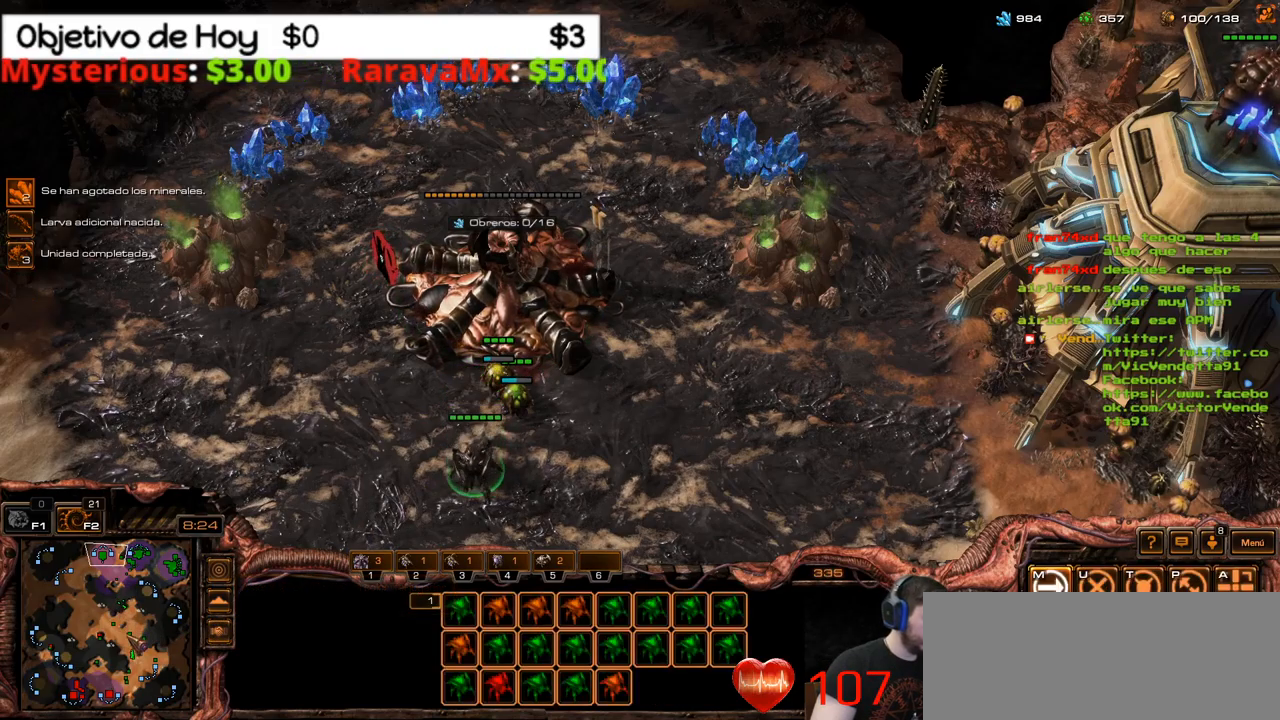
{"keys": [], "events": []}
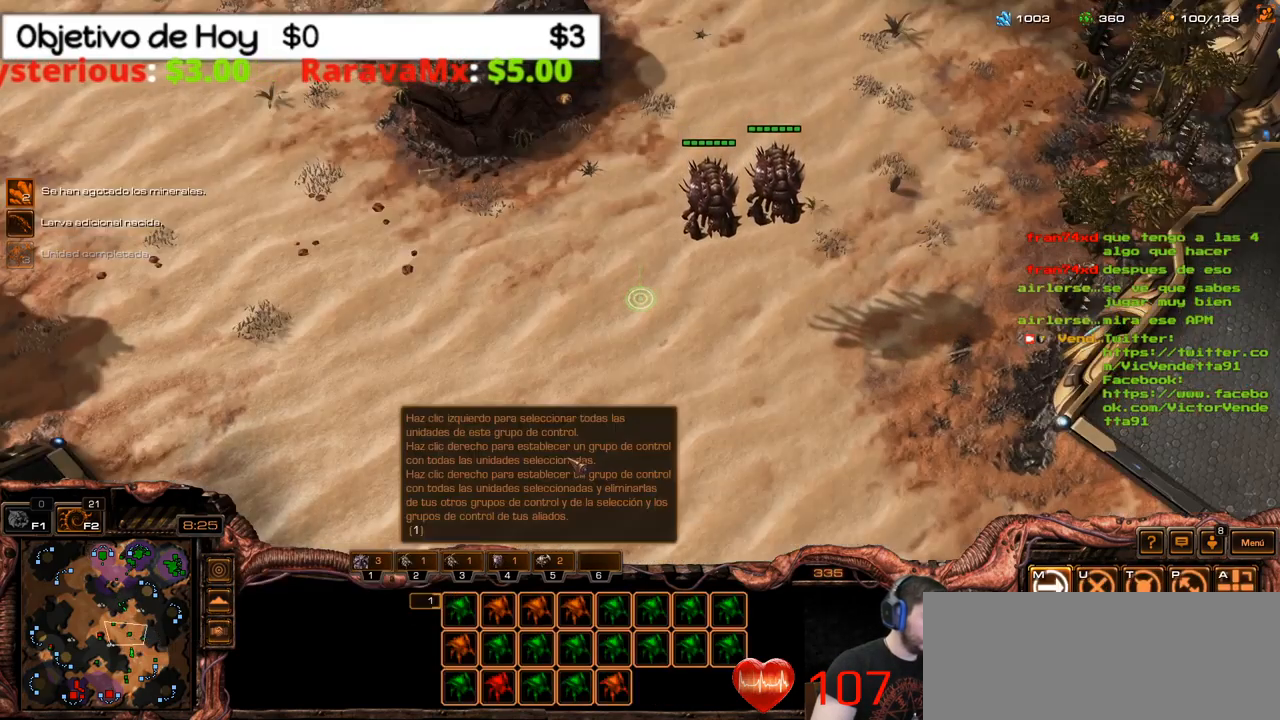
{"keys": [], "events": []}
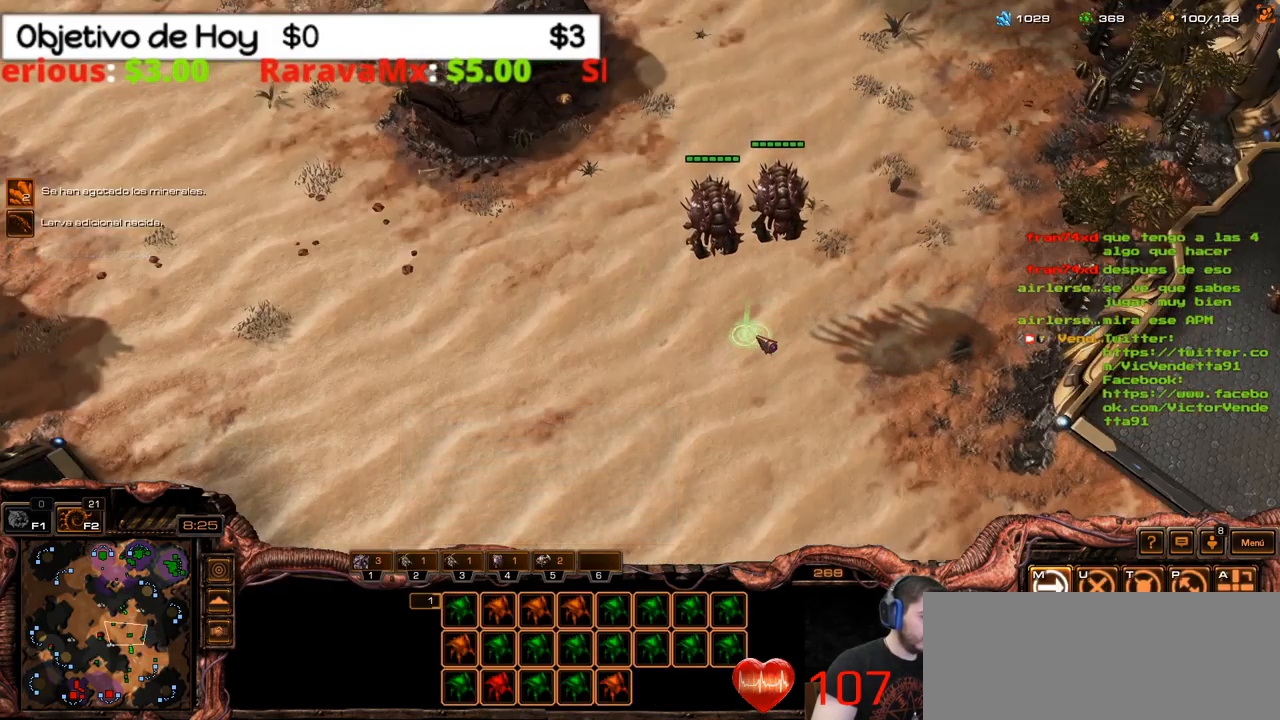
{"keys": [], "events": []}
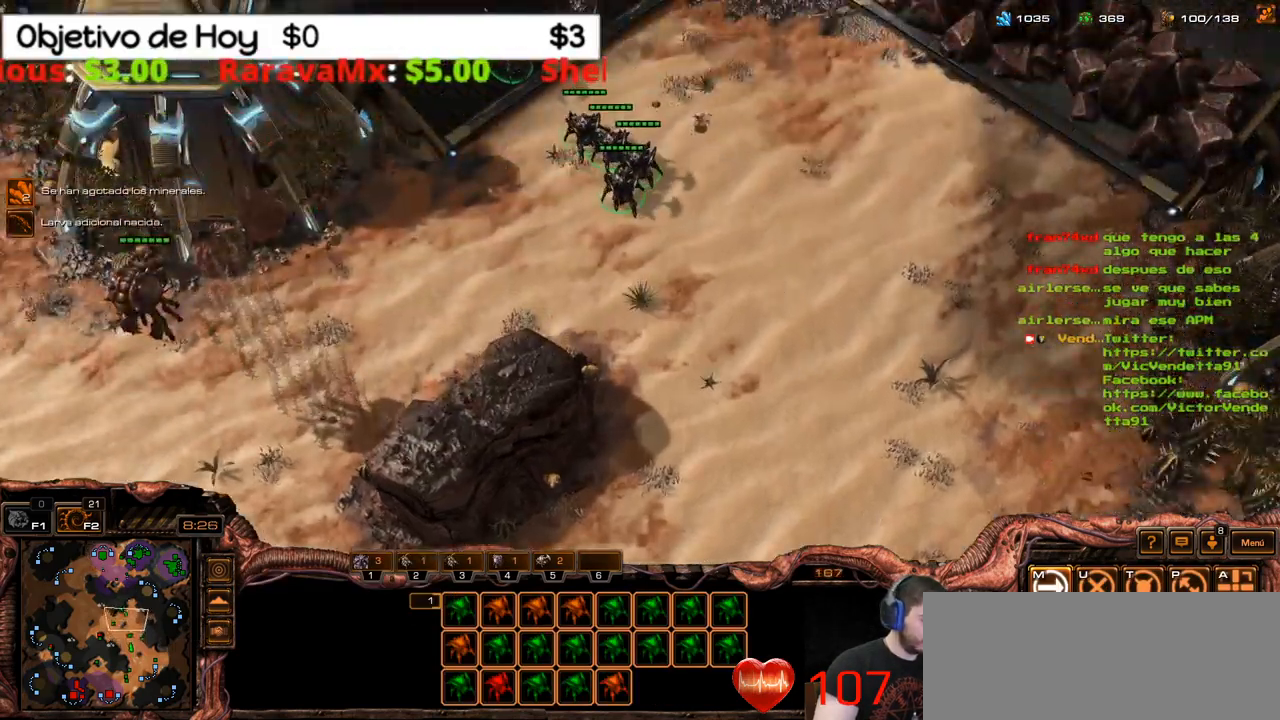
{"keys": ["l"], "events": [[300, "l", "down"], [400, "l", "up"], [483, "l", "down"]]}
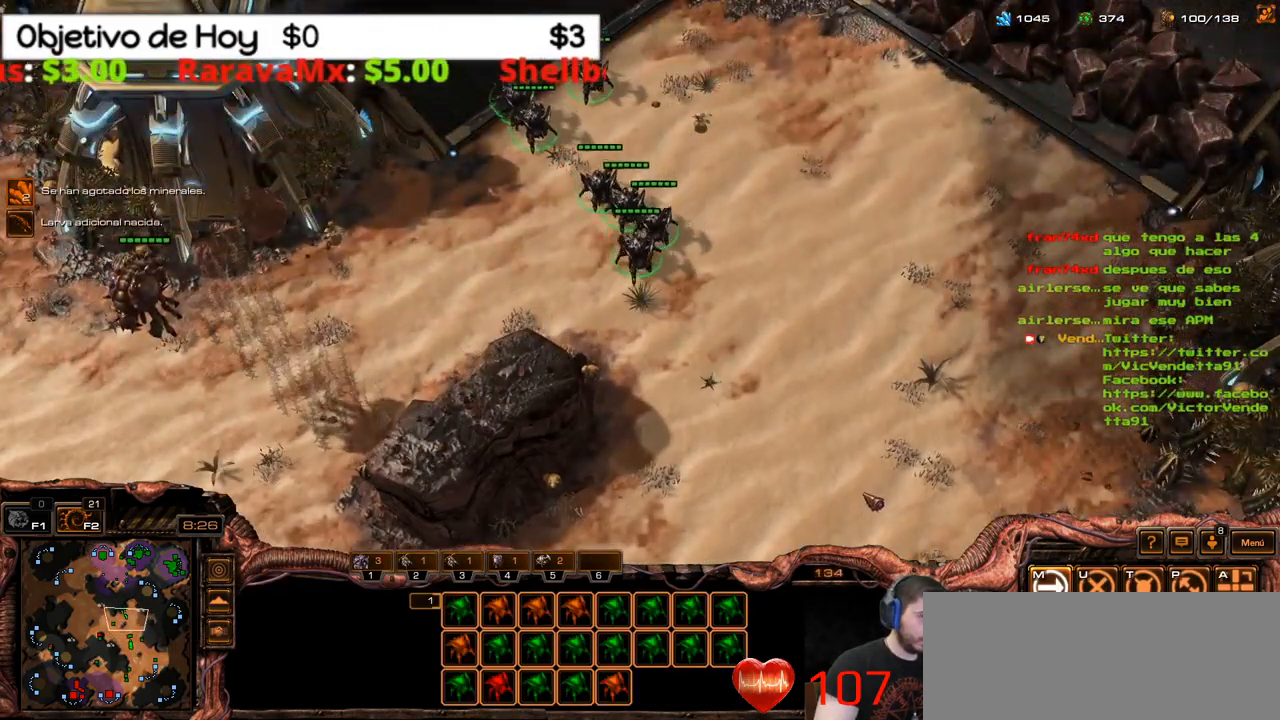
{"keys": ["l"], "events": [[83, "l", "up"], [133, "l", "down"], [217, "l", "up"], [267, "l", "down"], [367, "l", "up"], [450, "l", "down"]]}
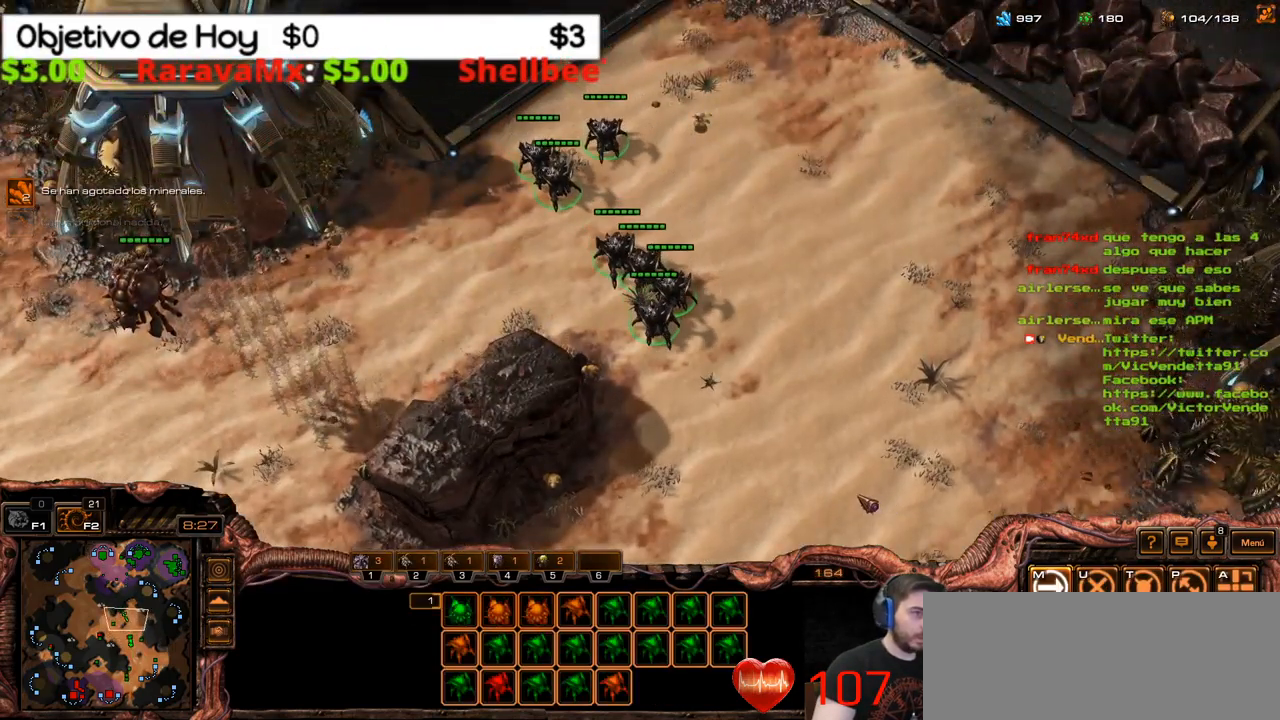
{"keys": [], "events": [[17, "l", "up"], [100, "l", "down"], [150, "l", "up"], [233, "l", "down"], [333, "l", "up"], [383, "l", "down"], [467, "l", "up"]]}
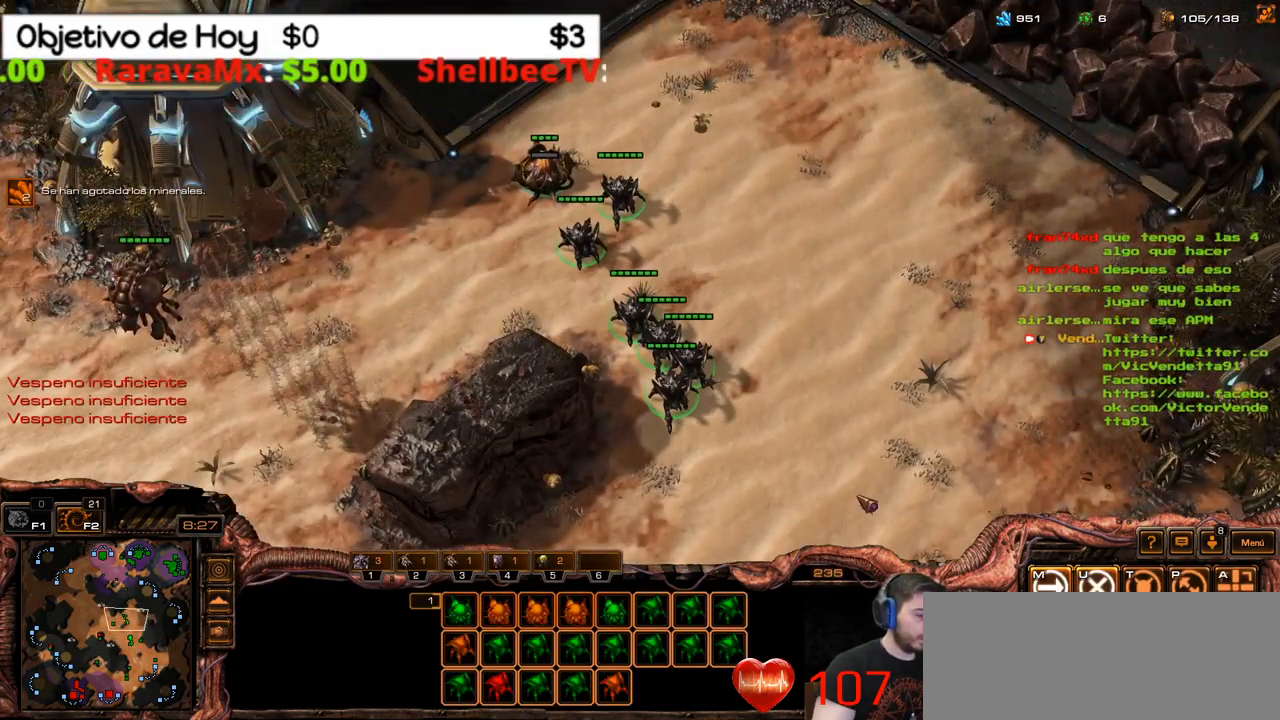
{"keys": ["l"], "events": [[17, "l", "down"], [117, "l", "up"], [200, "l", "down"], [267, "l", "up"], [350, "l", "down"], [450, "l", "up"], [483, "l", "down"]]}
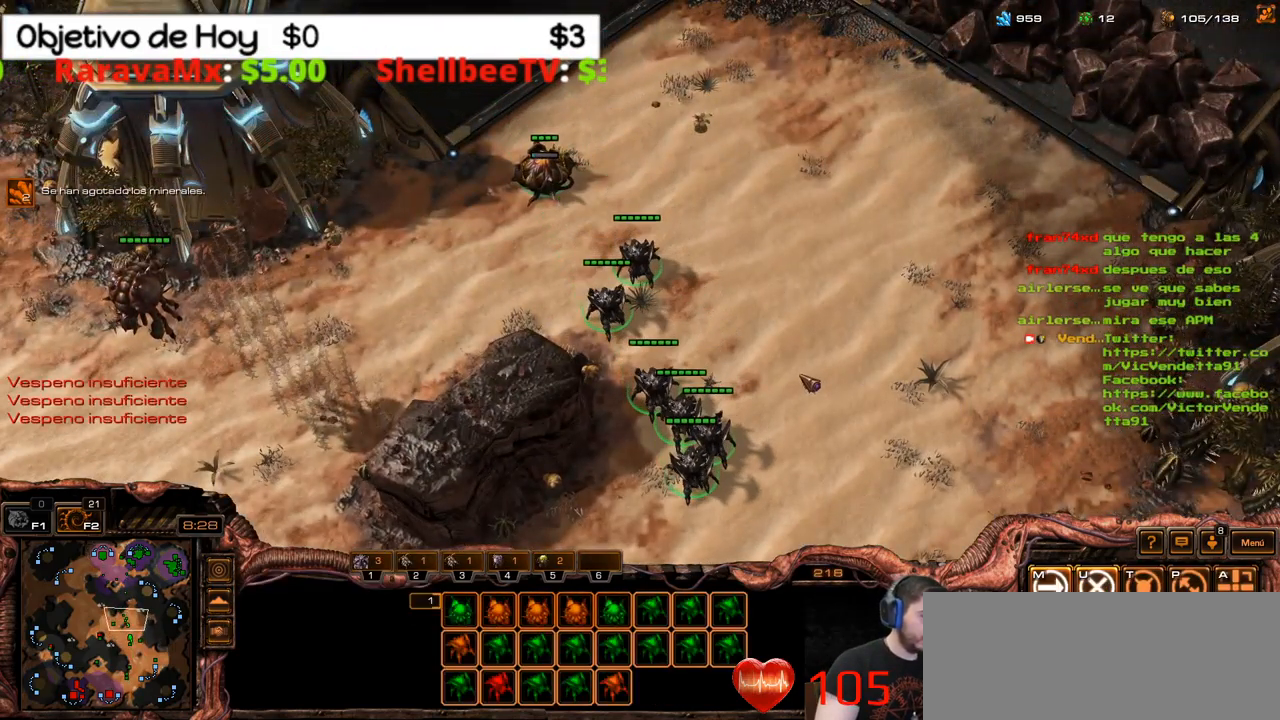
{"keys": [], "events": [[83, "l", "up"], [133, "l", "down"], [233, "l", "up"]]}
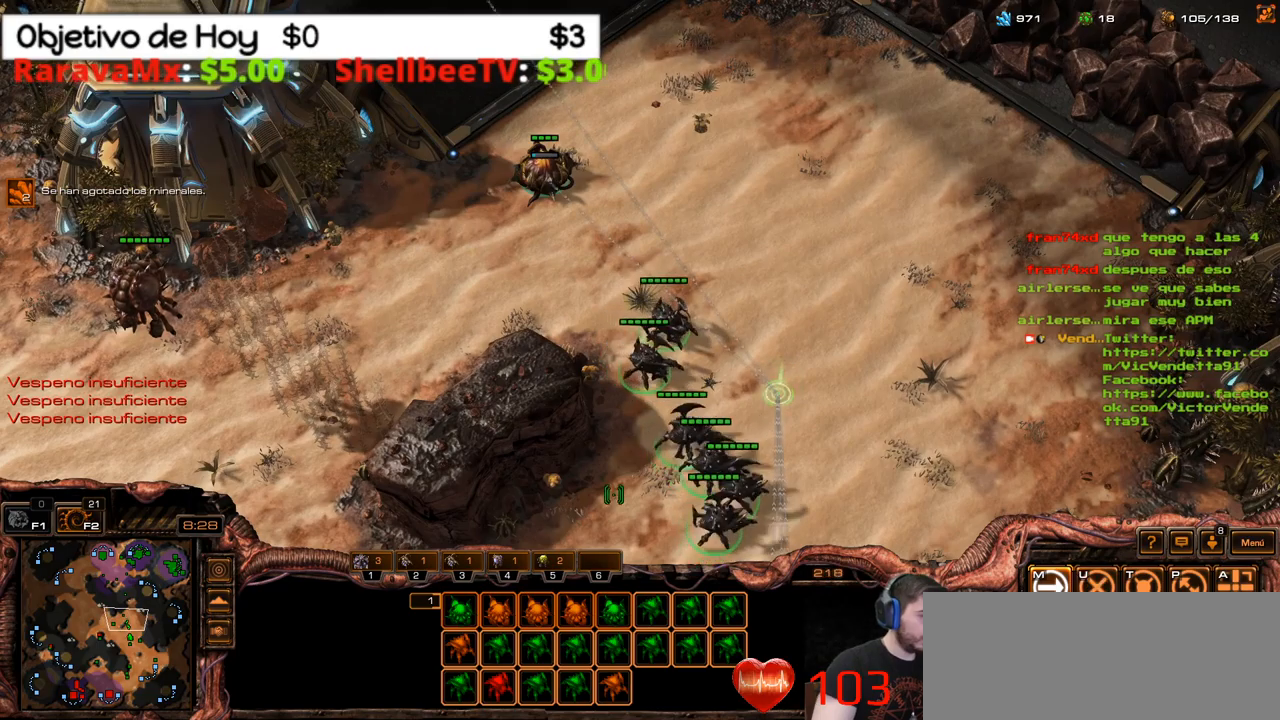
{"keys": [], "events": []}
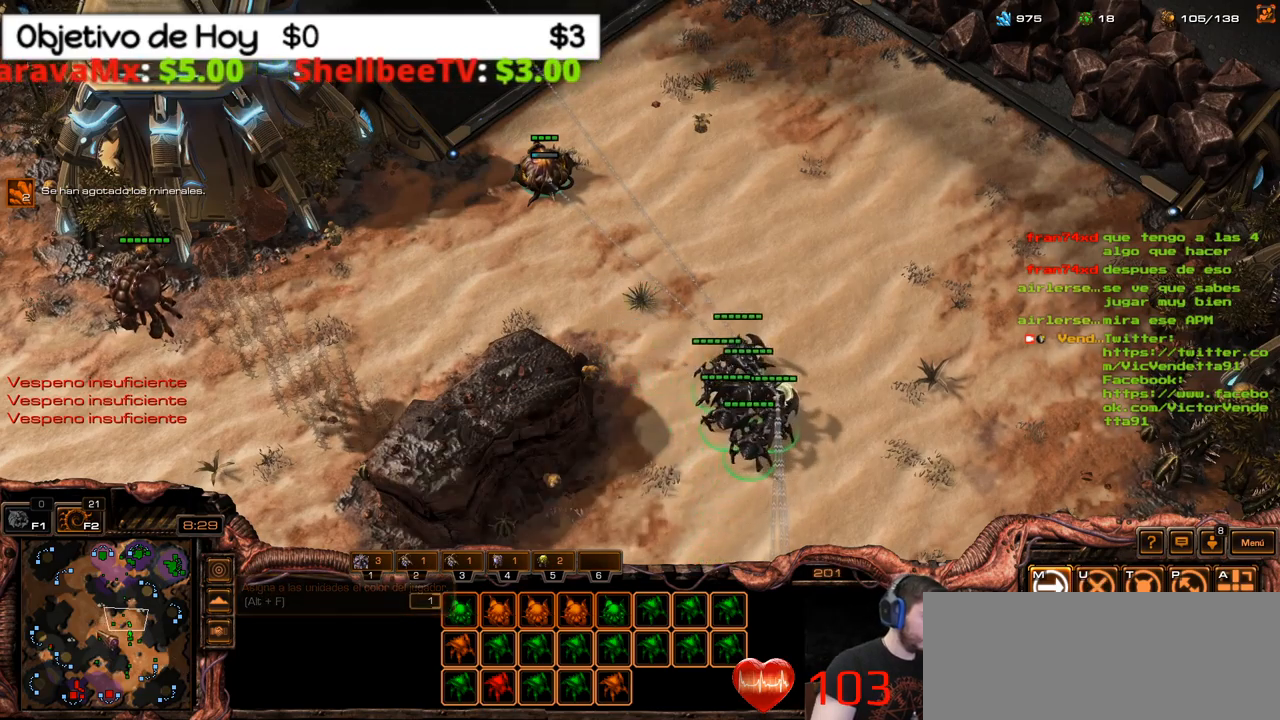
{"keys": ["2"], "events": [[300, "1", "down"], [450, "1", "up"], [450, "2", "down"]]}
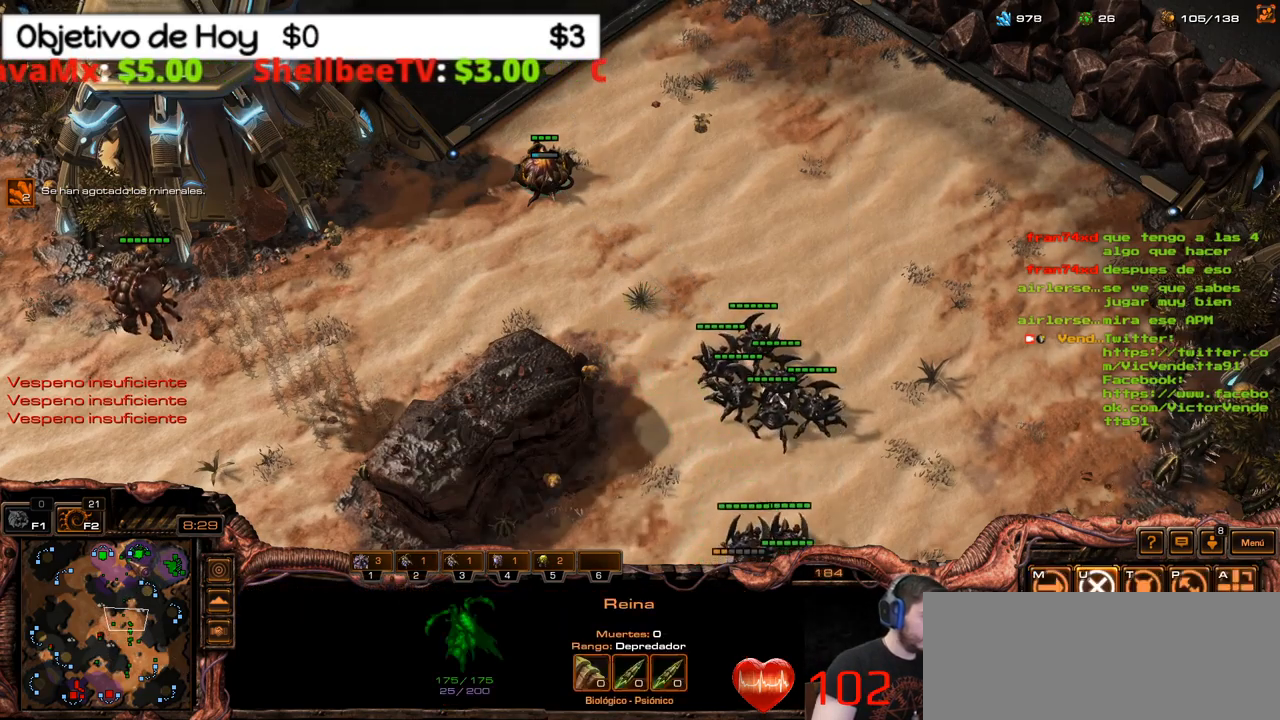
{"keys": [], "events": [[34, "1", "down"], [134, "1", "up"], [134, "2", "up"], [184, "1", "down"], [267, "1", "up"]]}
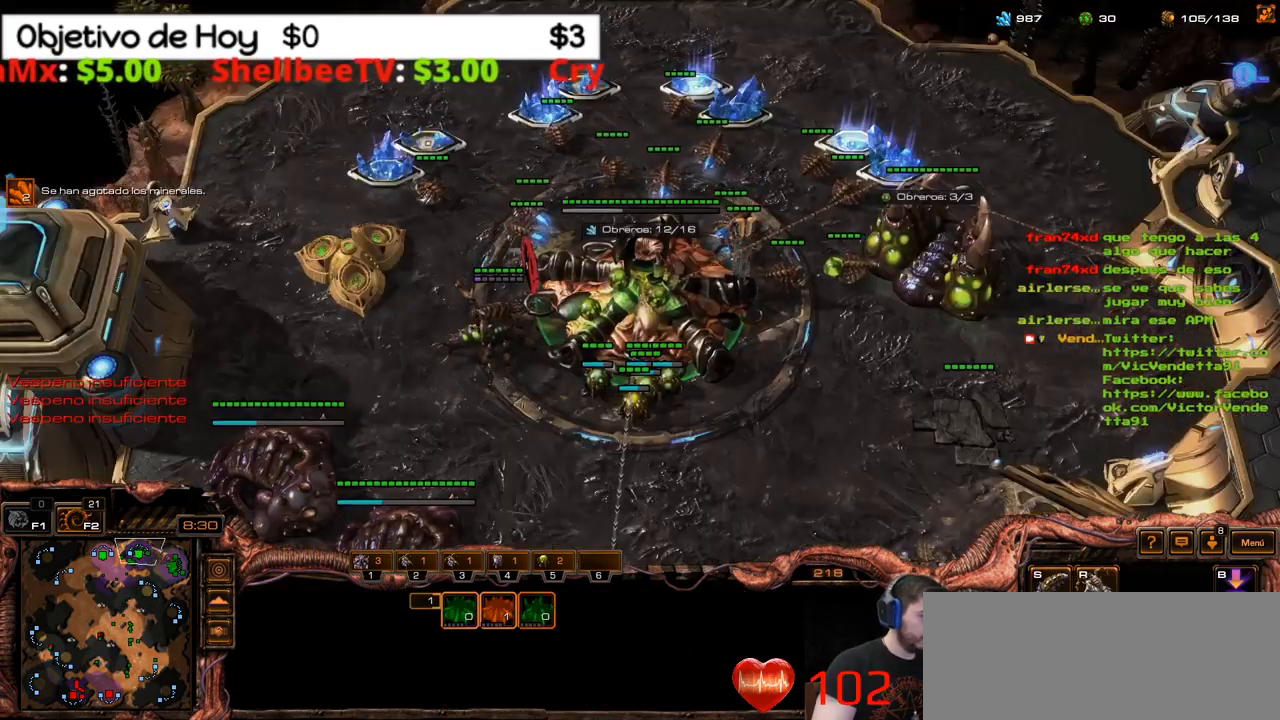
{"keys": [], "events": [[50, "s", "down"], [200, "a", "down"], [200, "s", "up"], [284, "a", "up"], [384, "a", "down"], [467, "a", "up"]]}
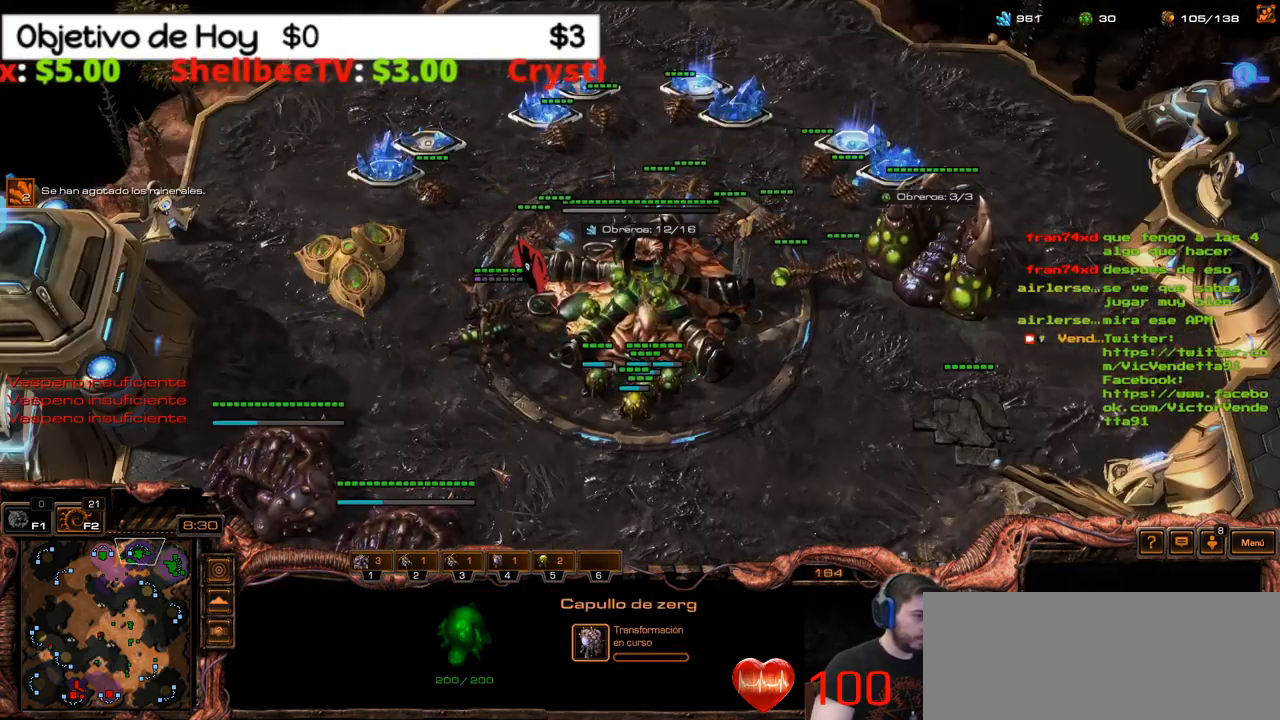
{"keys": ["2"], "events": [[67, "2", "down"], [117, "1", "down"], [167, "3", "down"], [200, "2", "up"], [267, "1", "up"], [267, "3", "up"], [317, "2", "down"], [400, "2", "up"], [484, "2", "down"]]}
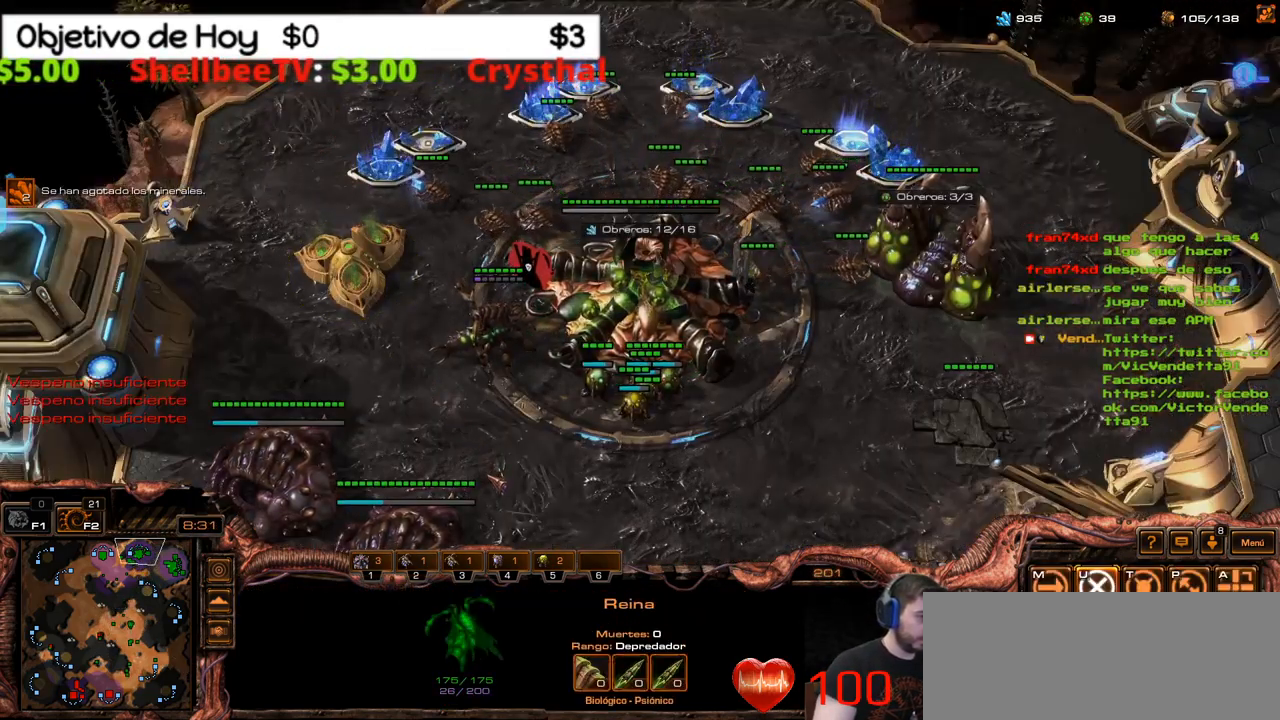
{"keys": [], "events": [[84, "2", "up"], [134, "2", "down"], [267, "2", "up"]]}
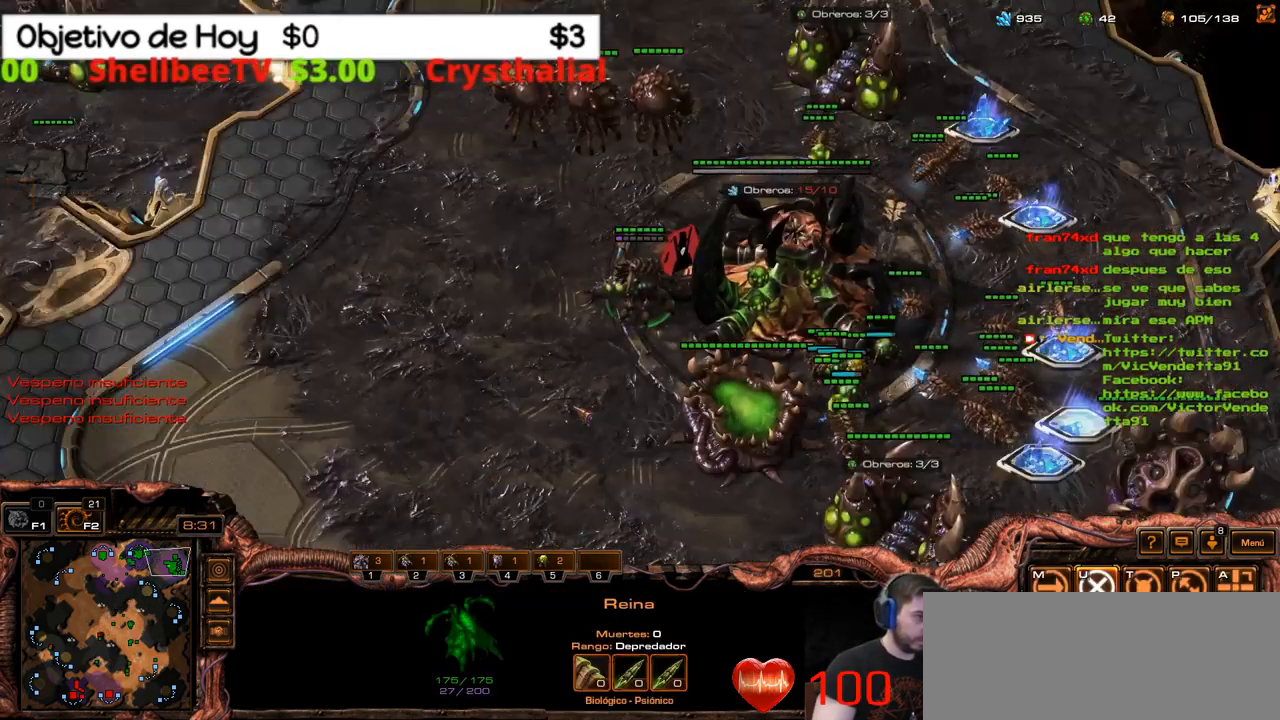
{"keys": [], "events": [[50, "2", "down"], [150, "2", "up"], [184, "2", "down"], [334, "2", "up"]]}
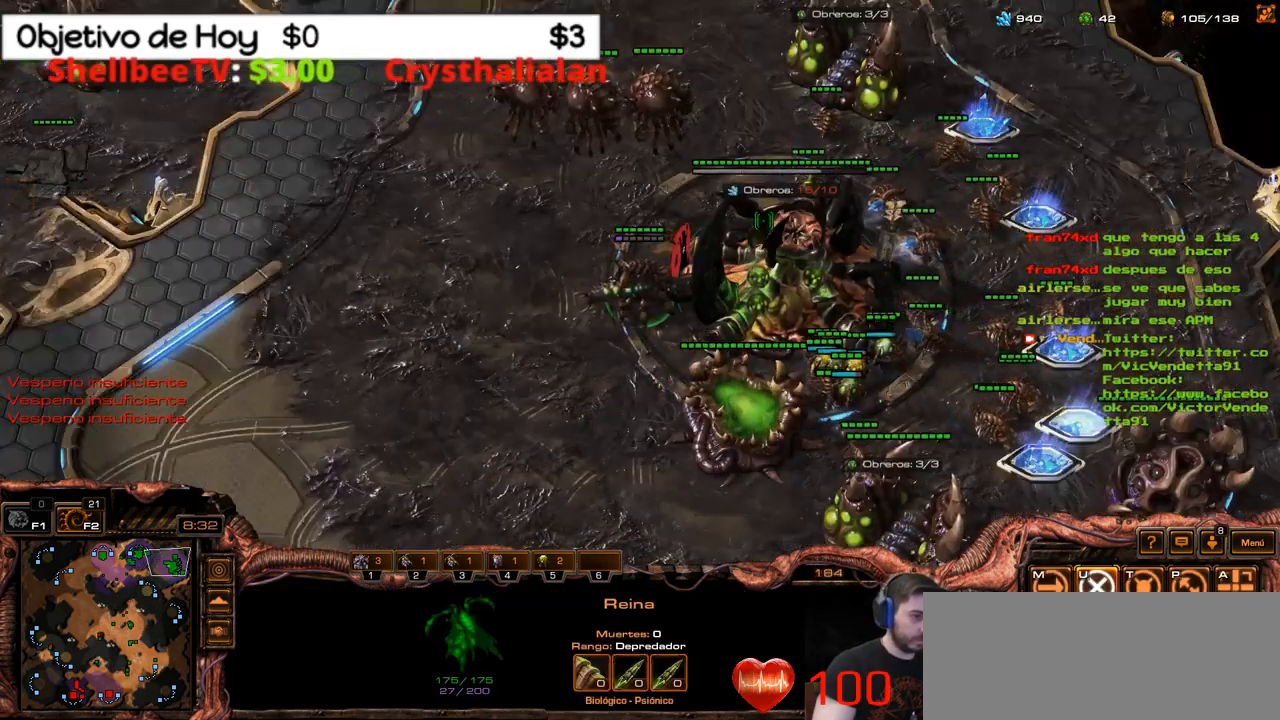
{"keys": ["3"], "events": [[200, "e", "down"], [400, "e", "up"], [484, "3", "down"]]}
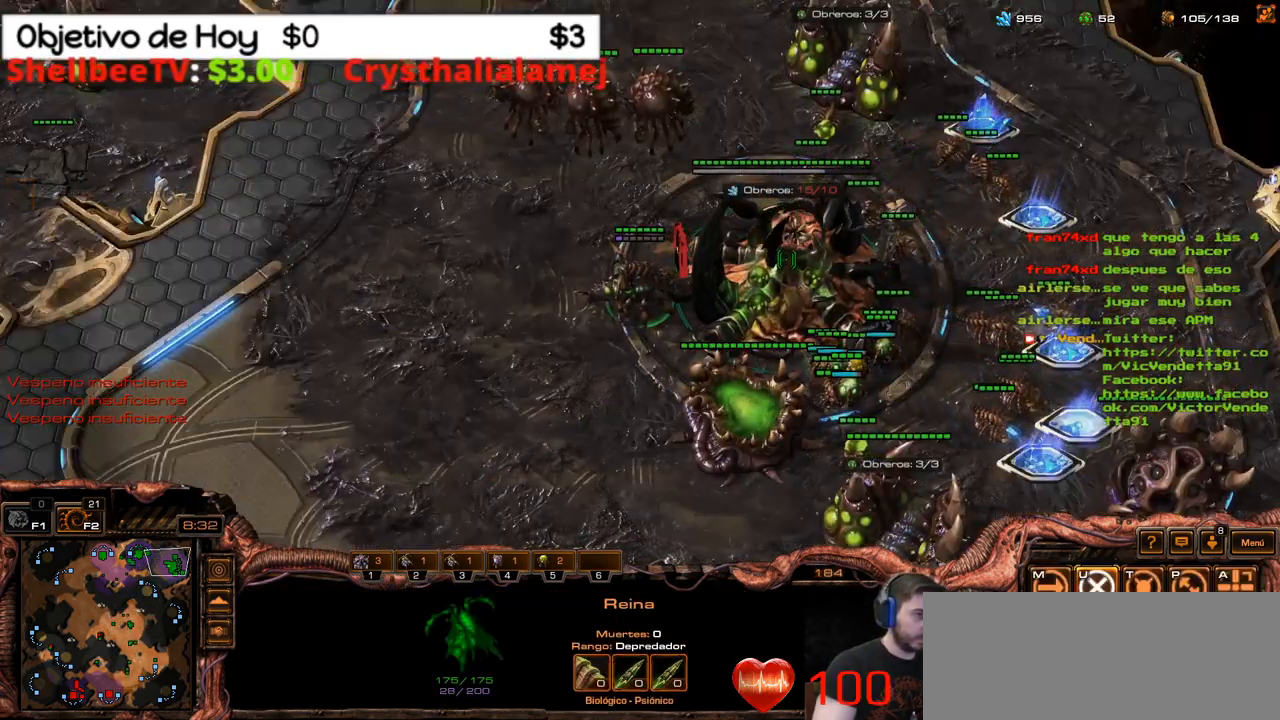
{"keys": ["e"], "events": [[84, "3", "up"], [184, "3", "down"], [267, "3", "up"], [417, "e", "down"]]}
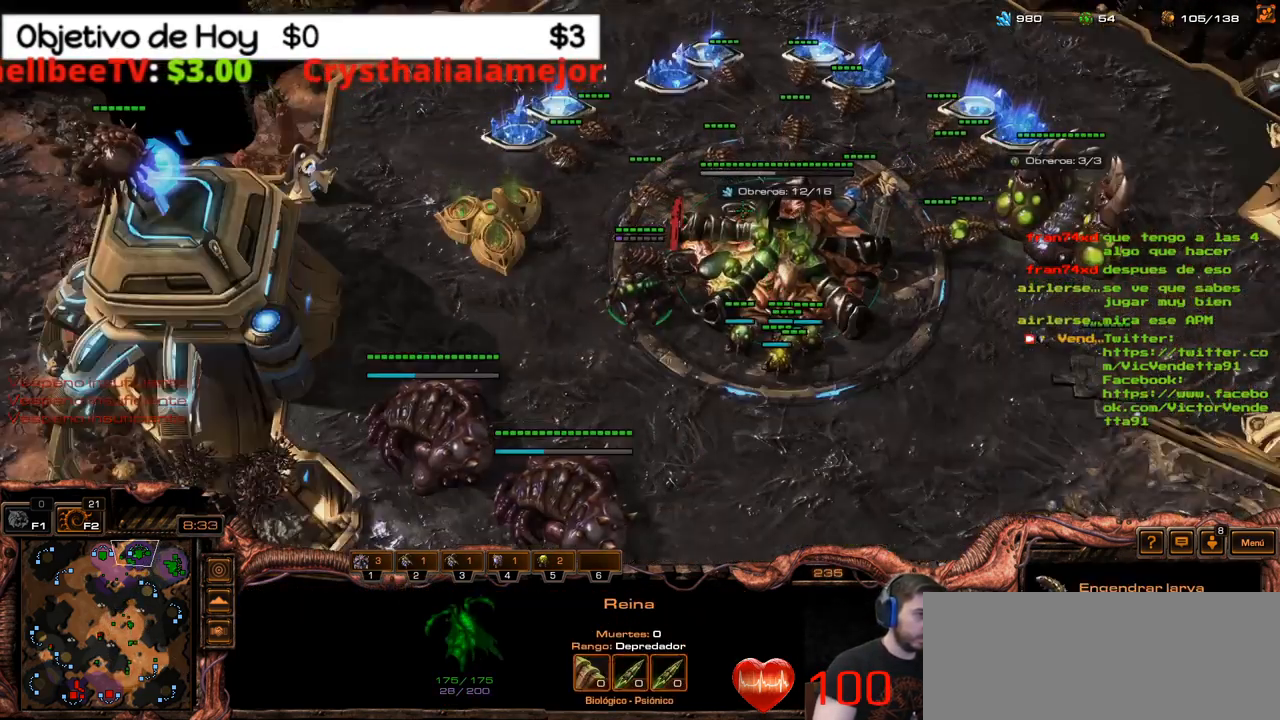
{"keys": [], "events": [[50, "e", "up"], [100, "e", "down"], [200, "e", "up"]]}
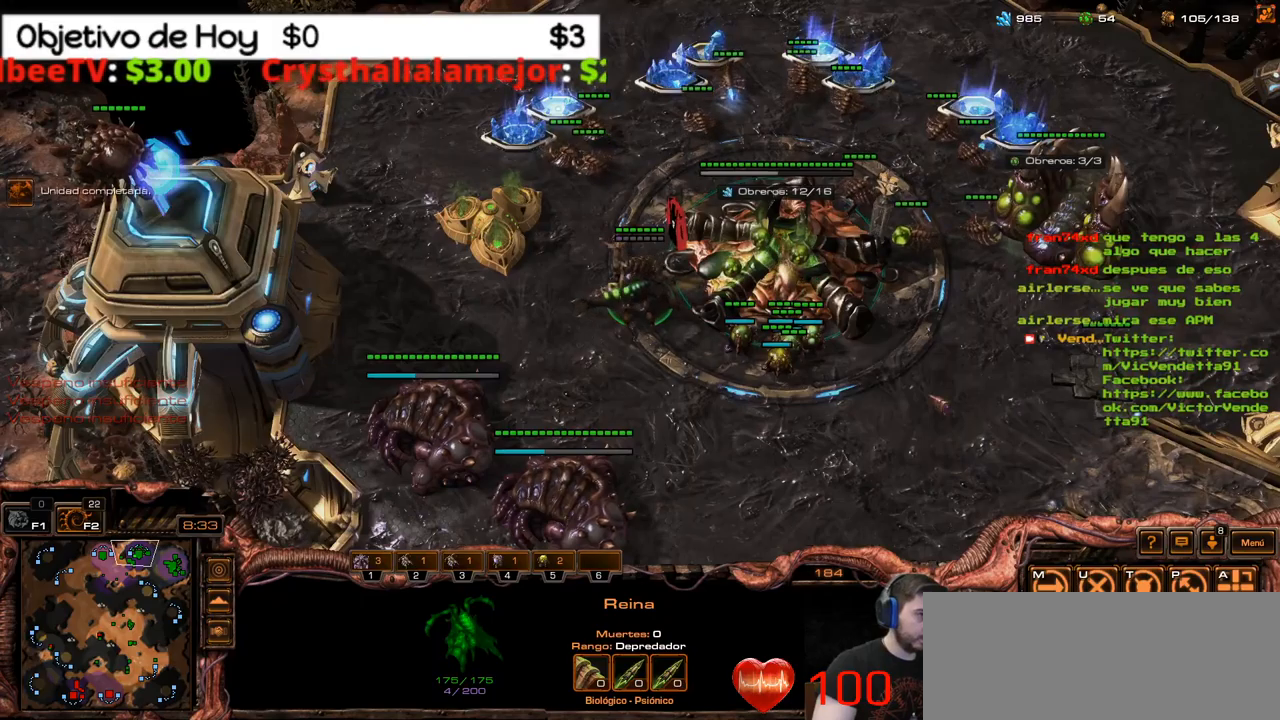
{"keys": [], "events": [[16, "2", "down"], [66, "1", "down"], [200, "2", "up"], [250, "1", "up"]]}
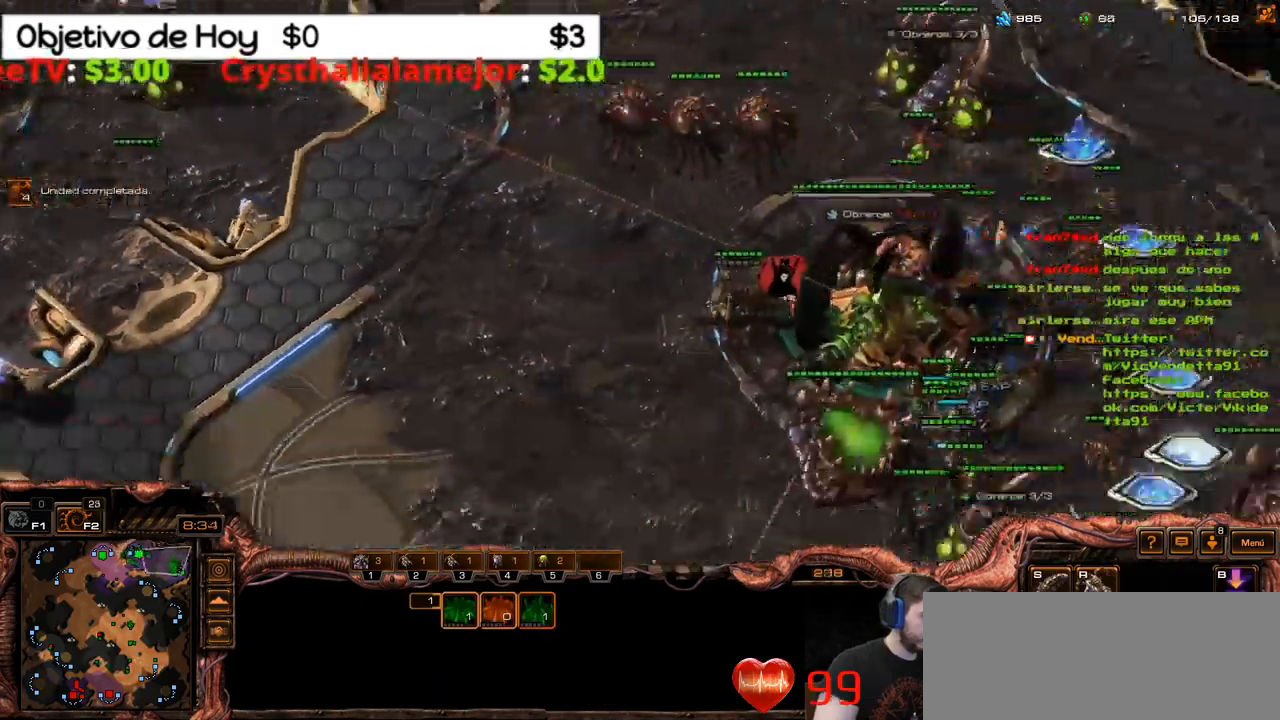
{"keys": [], "events": []}
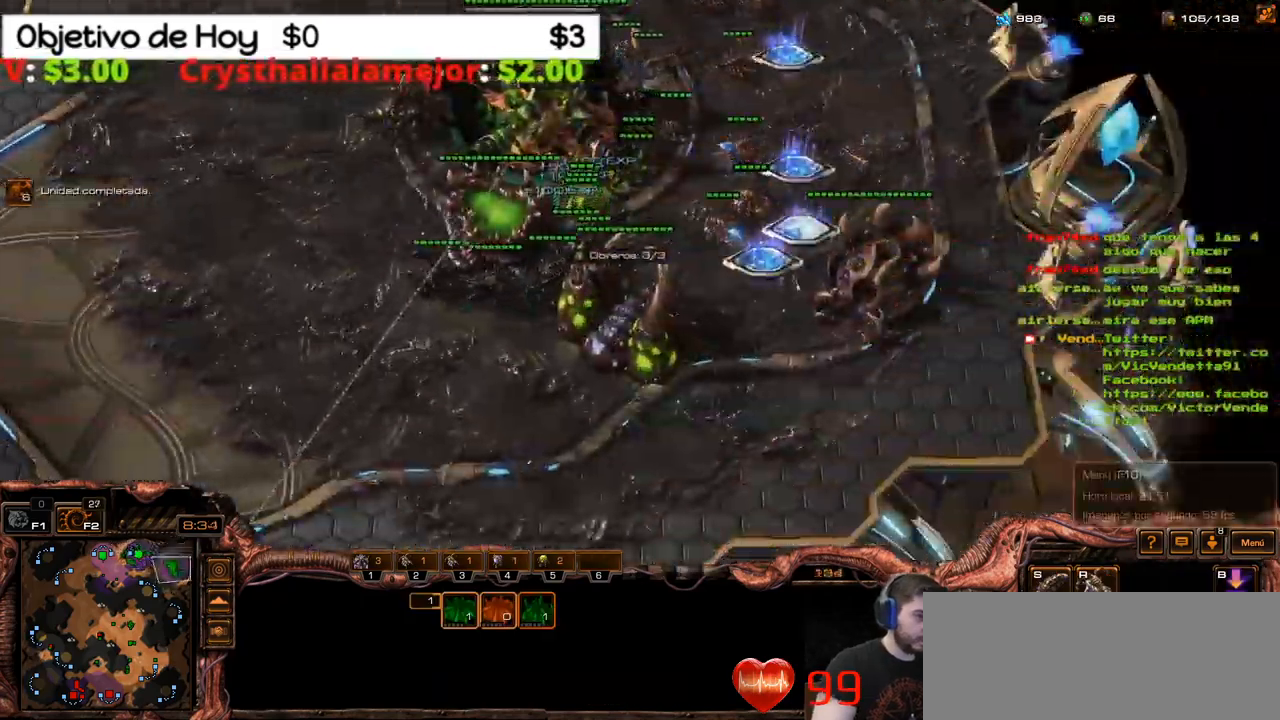
{"keys": [], "events": []}
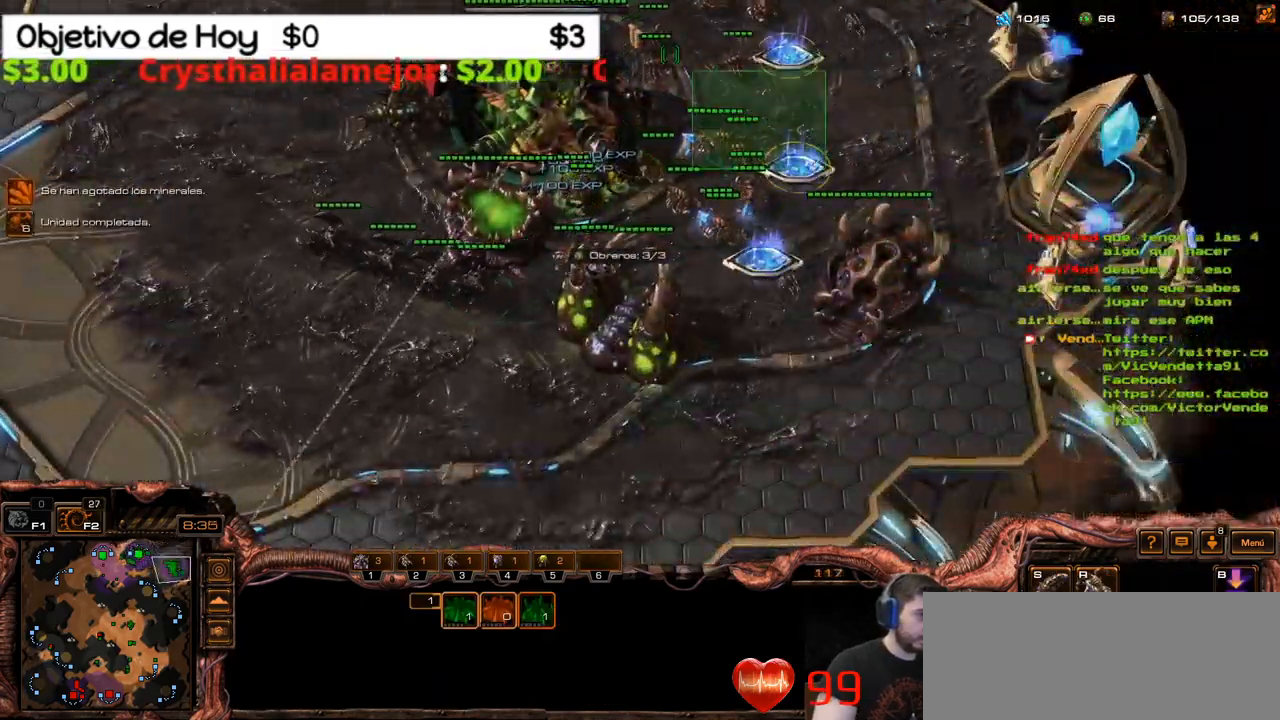
{"keys": [], "events": []}
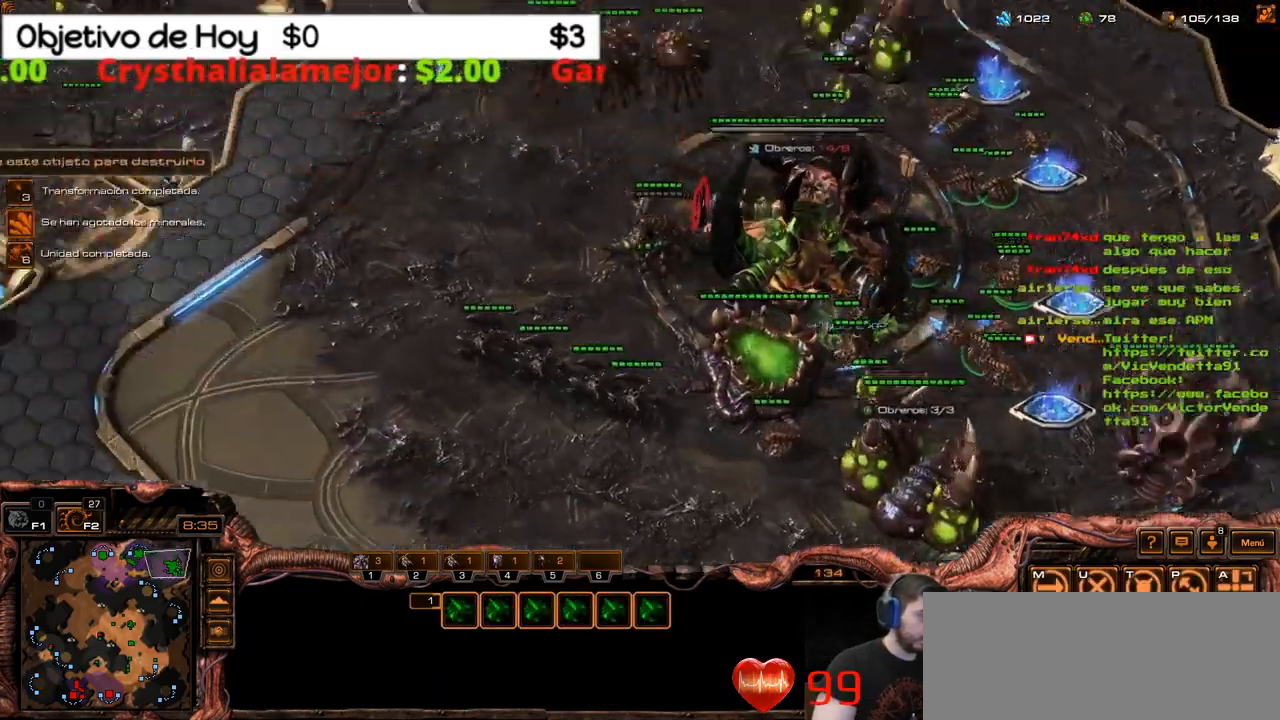
{"keys": [], "events": []}
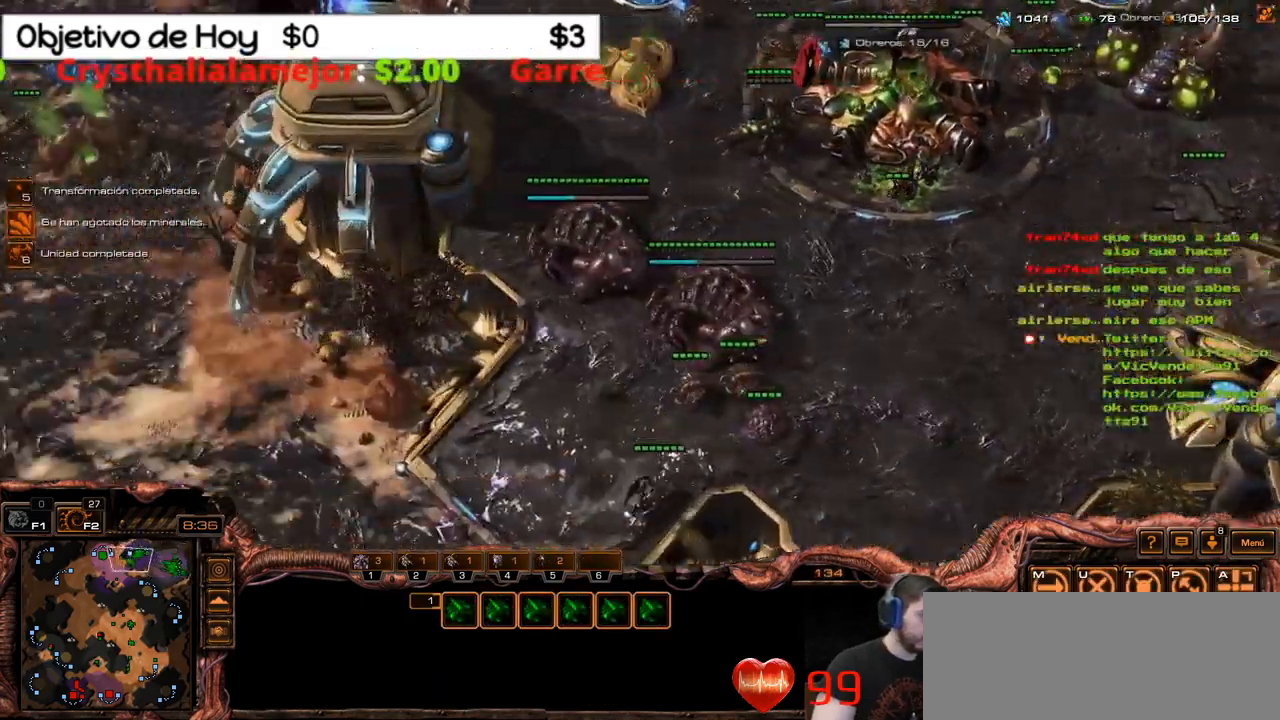
{"keys": ["shift_l"], "events": [[100, "shift_l", "down"]]}
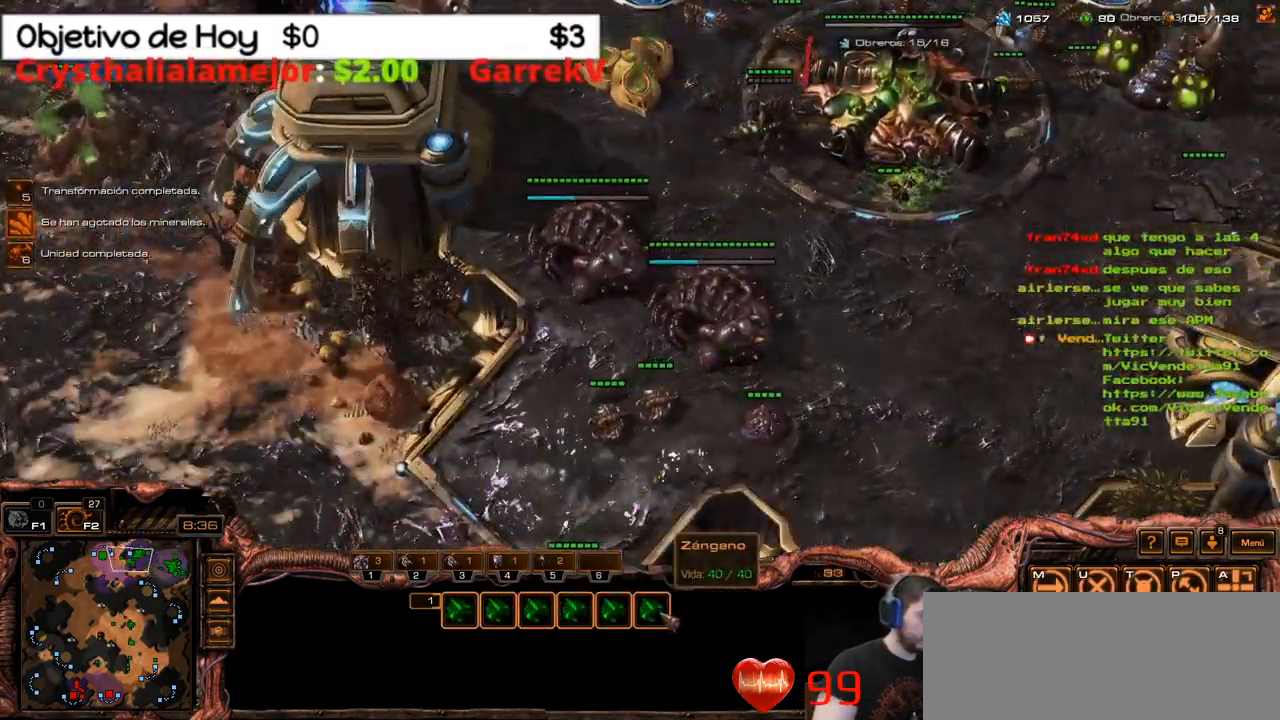
{"keys": [], "events": [[200, "shift_l", "up"]]}